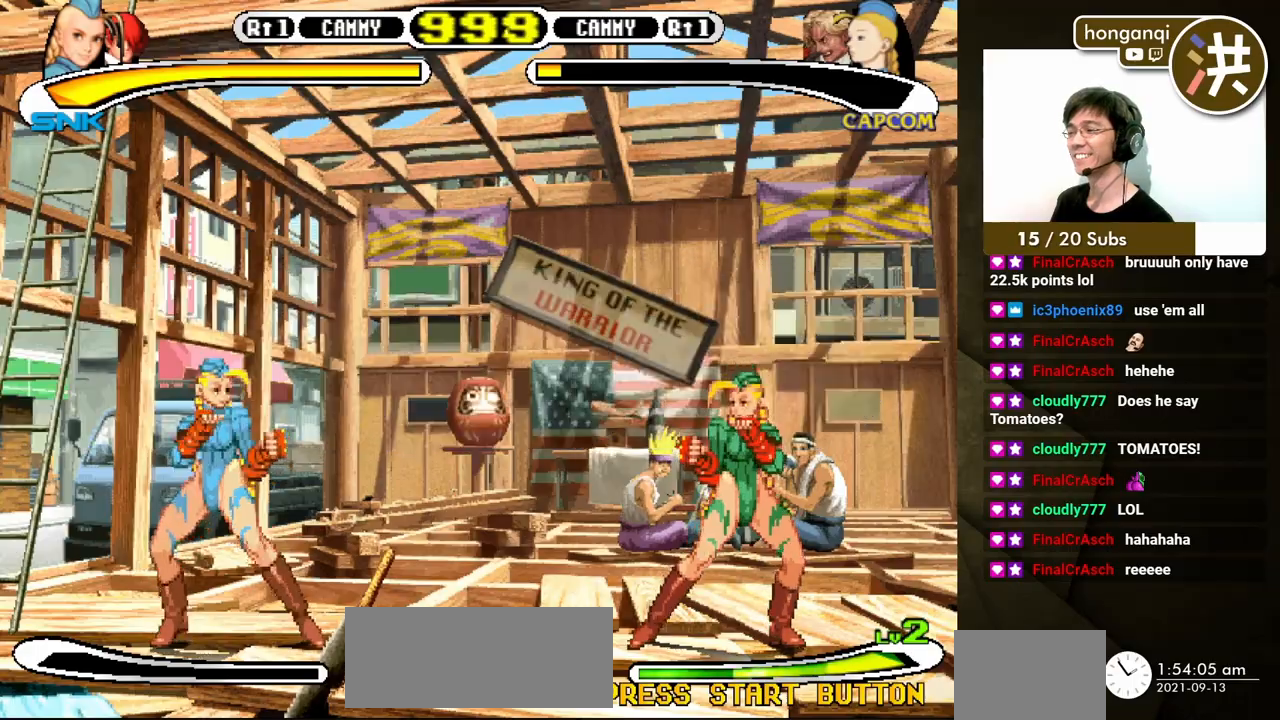
Gameplay with a controller (Xbox layout); each line is a JSON object with the inputs held at the frame after it. "events" lists button and stick changes between this image and that frame as [ms after this image, input, new state], when the widget could be followed in between. Not read: L2 L3 R2 R3.
{"buttons": [], "events": [[100, "DPAD_RIGHT", "down"], [150, "DPAD_DOWN", "down"], [150, "DPAD_RIGHT", "up"], [200, "DPAD_RIGHT", "down"], [217, "A", "down"], [233, "DPAD_DOWN", "up"], [300, "A", "up"], [317, "DPAD_RIGHT", "up"]]}
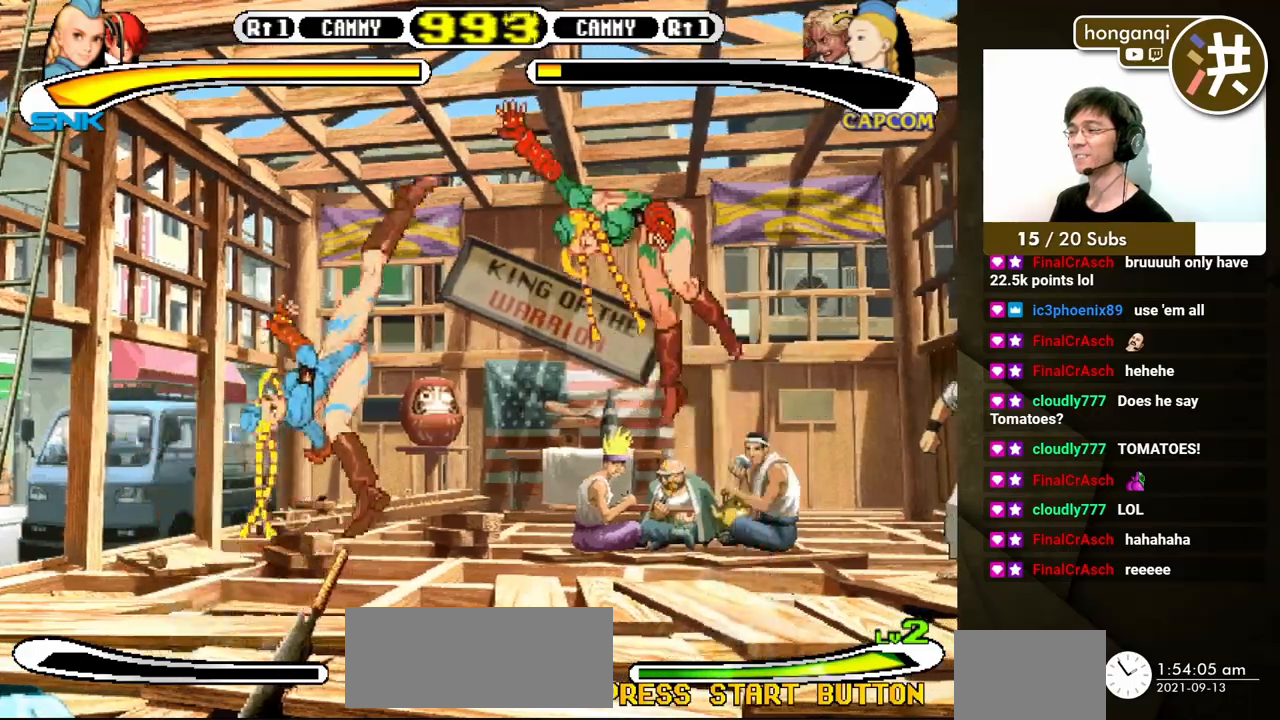
{"buttons": ["DPAD_DOWN", "DPAD_LEFT"], "events": [[383, "DPAD_LEFT", "down"], [467, "DPAD_DOWN", "down"]]}
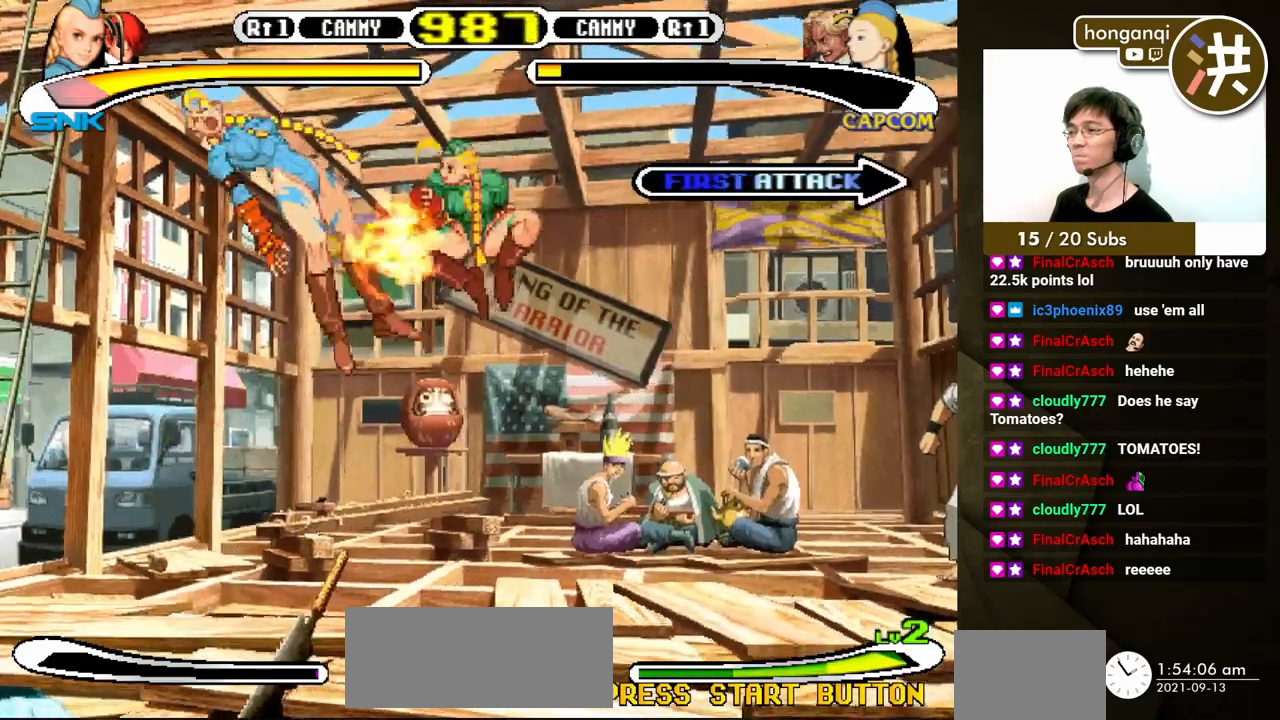
{"buttons": ["DPAD_DOWN"], "events": [[83, "DPAD_DOWN", "up"], [100, "DPAD_LEFT", "up"], [417, "DPAD_RIGHT", "down"], [467, "DPAD_DOWN", "down"], [500, "DPAD_RIGHT", "up"]]}
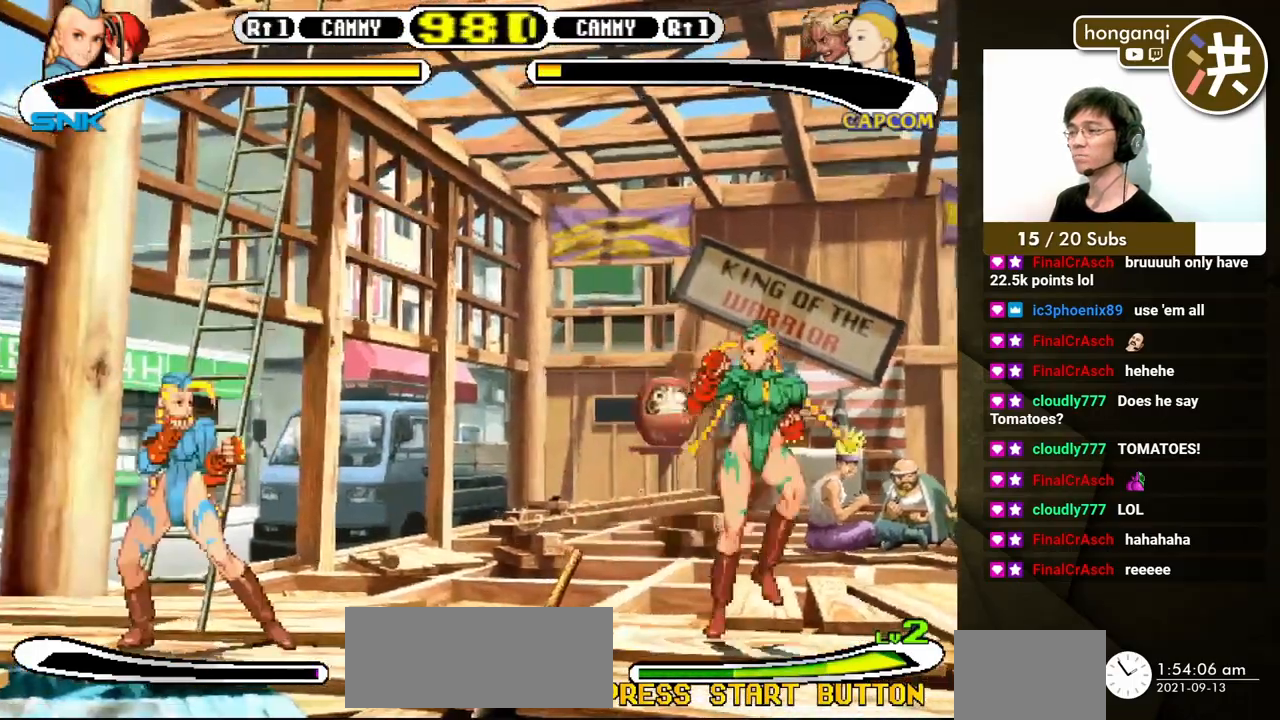
{"buttons": ["DPAD_DOWN", "DPAD_RIGHT"], "events": [[83, "DPAD_RIGHT", "down"], [150, "DPAD_DOWN", "up"], [150, "DPAD_RIGHT", "up"], [350, "DPAD_RIGHT", "down"], [433, "DPAD_DOWN", "down"], [450, "DPAD_LEFT", "down"], [450, "DPAD_RIGHT", "up"], [483, "DPAD_LEFT", "up"], [500, "DPAD_RIGHT", "down"]]}
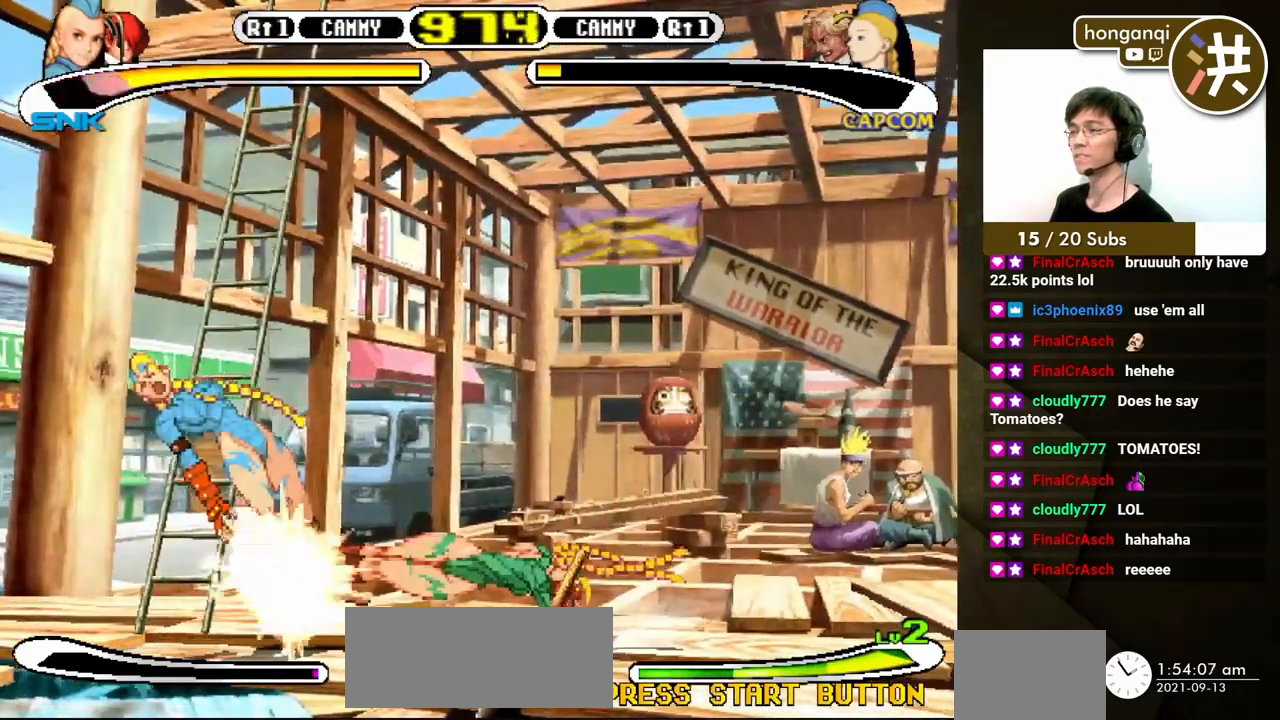
{"buttons": [], "events": [[17, "B", "down"], [17, "DPAD_DOWN", "up"], [117, "B", "up"], [117, "DPAD_RIGHT", "up"]]}
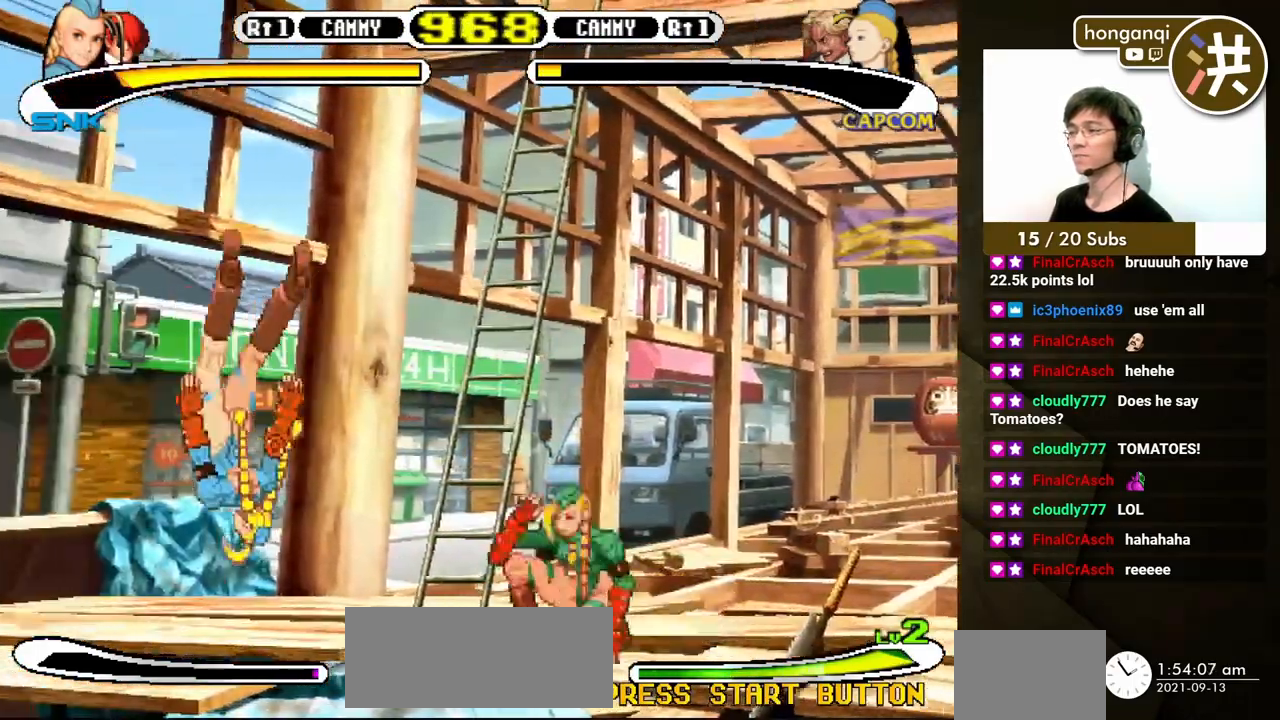
{"buttons": [], "events": []}
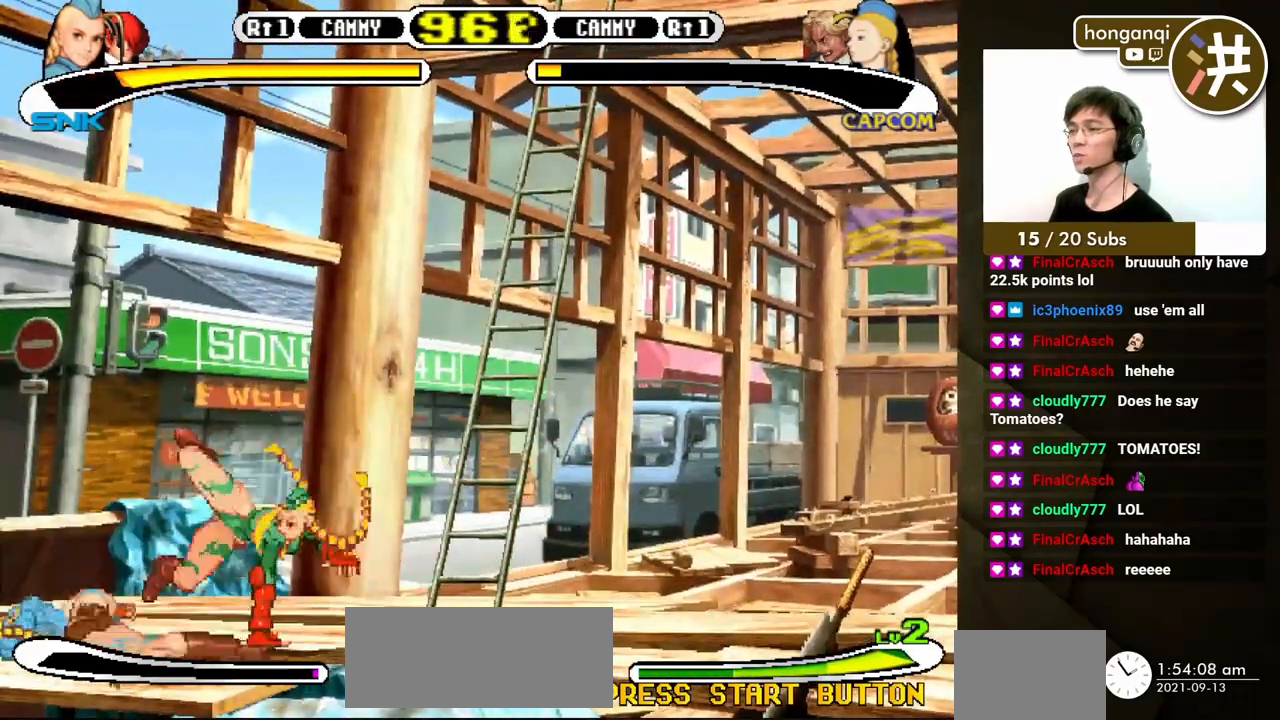
{"buttons": [], "events": [[200, "DPAD_RIGHT", "down"], [250, "DPAD_DOWN", "down"], [283, "DPAD_LEFT", "down"], [283, "DPAD_RIGHT", "up"], [333, "DPAD_LEFT", "up"], [333, "DPAD_RIGHT", "down"], [350, "A", "down"], [350, "DPAD_DOWN", "up"], [433, "A", "up"], [450, "DPAD_RIGHT", "up"]]}
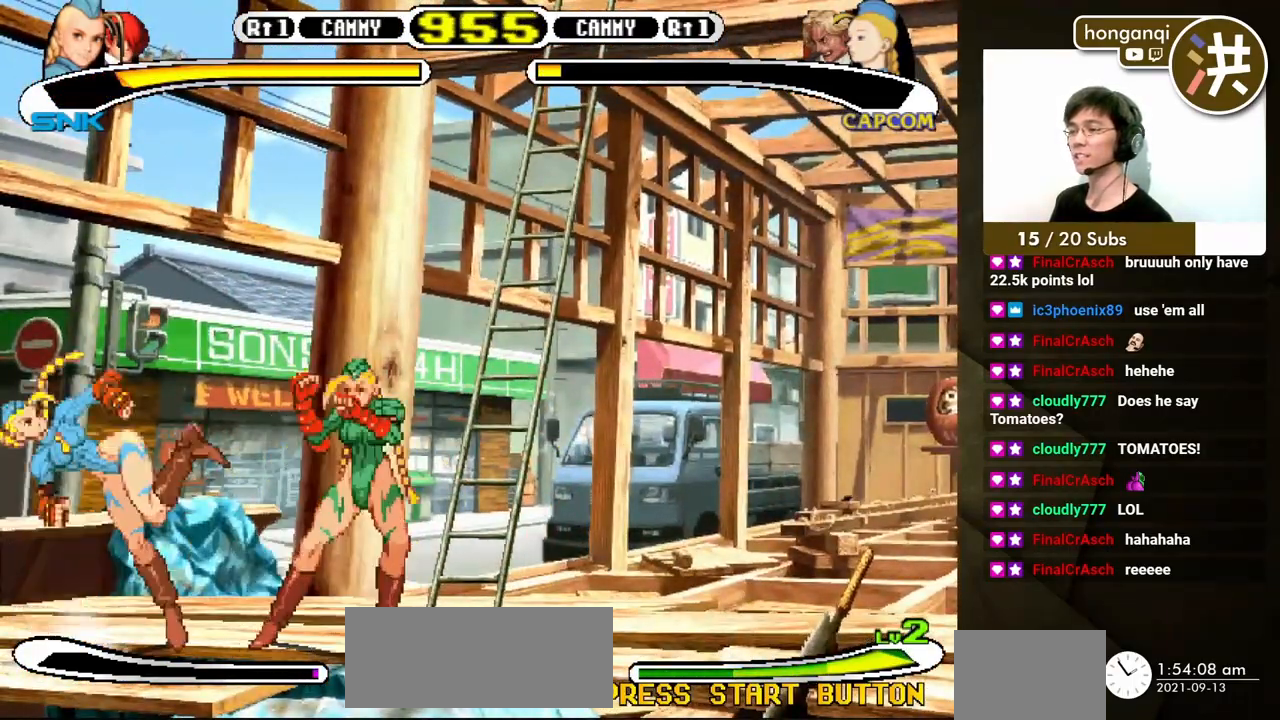
{"buttons": [], "events": [[150, "DPAD_DOWN", "down"], [167, "DPAD_LEFT", "down"], [467, "DPAD_DOWN", "up"], [467, "DPAD_LEFT", "up"]]}
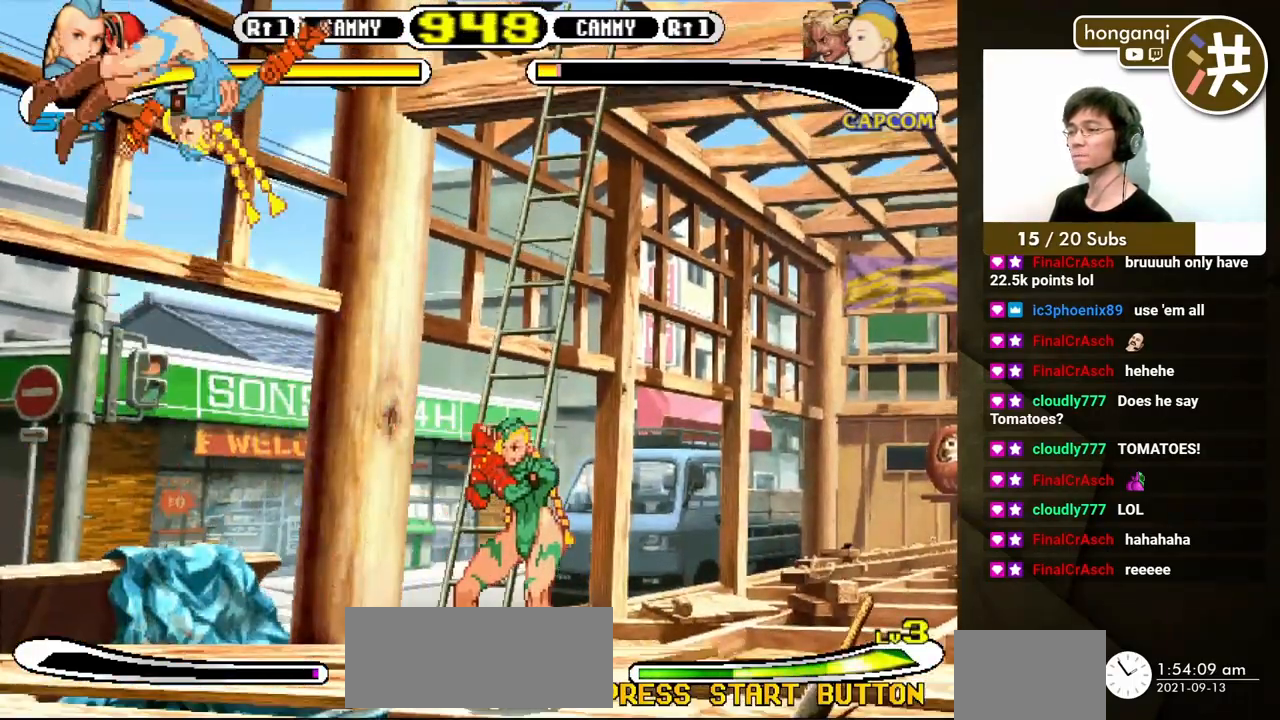
{"buttons": ["DPAD_DOWN", "DPAD_LEFT"], "events": [[283, "DPAD_DOWN", "down"], [283, "DPAD_LEFT", "down"]]}
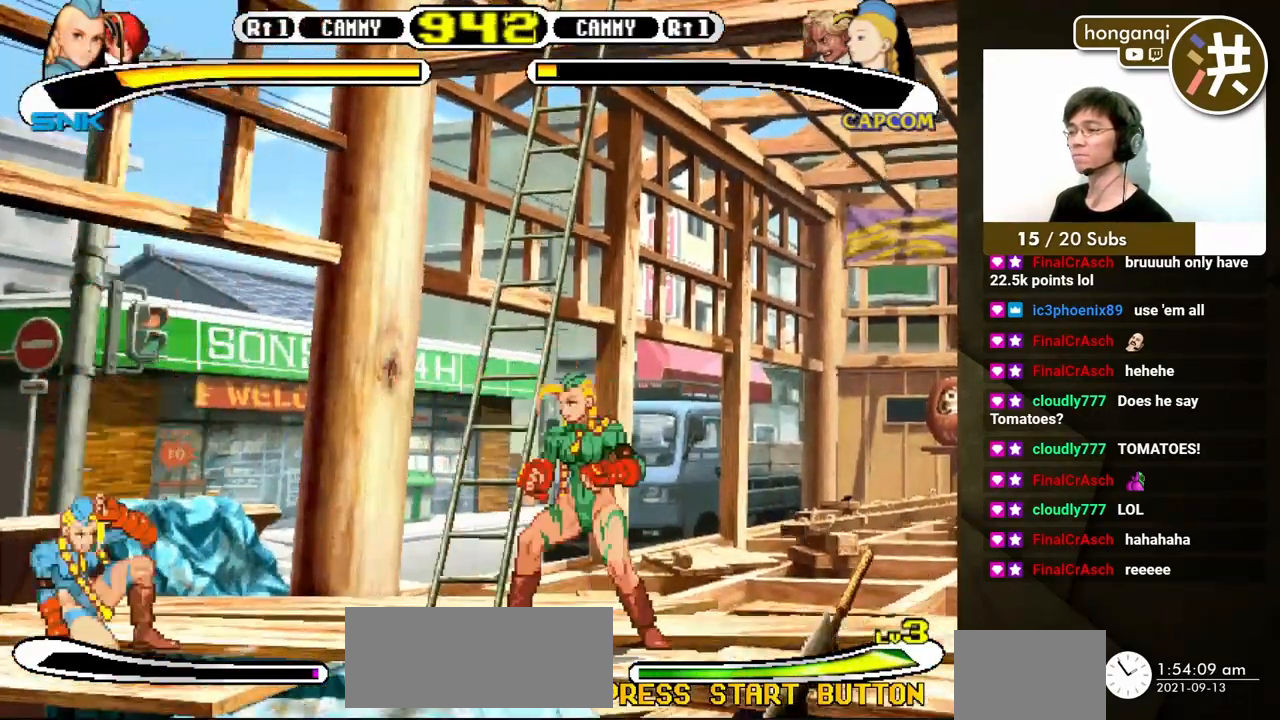
{"buttons": ["B", "DPAD_RIGHT"], "events": [[317, "DPAD_LEFT", "up"], [333, "DPAD_RIGHT", "down"], [350, "DPAD_DOWN", "up"], [383, "DPAD_DOWN", "down"], [400, "DPAD_RIGHT", "up"], [433, "DPAD_RIGHT", "down"], [450, "B", "down"], [467, "DPAD_DOWN", "up"]]}
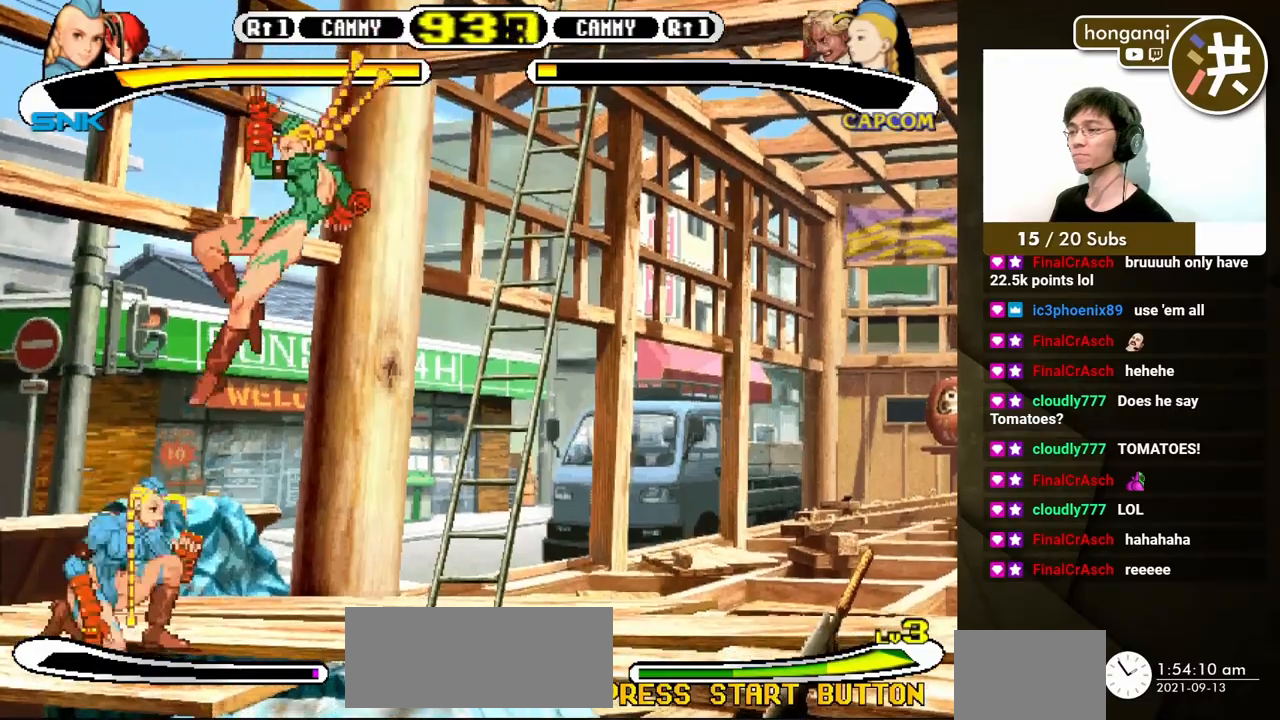
{"buttons": [], "events": [[17, "B", "up"], [17, "DPAD_RIGHT", "up"]]}